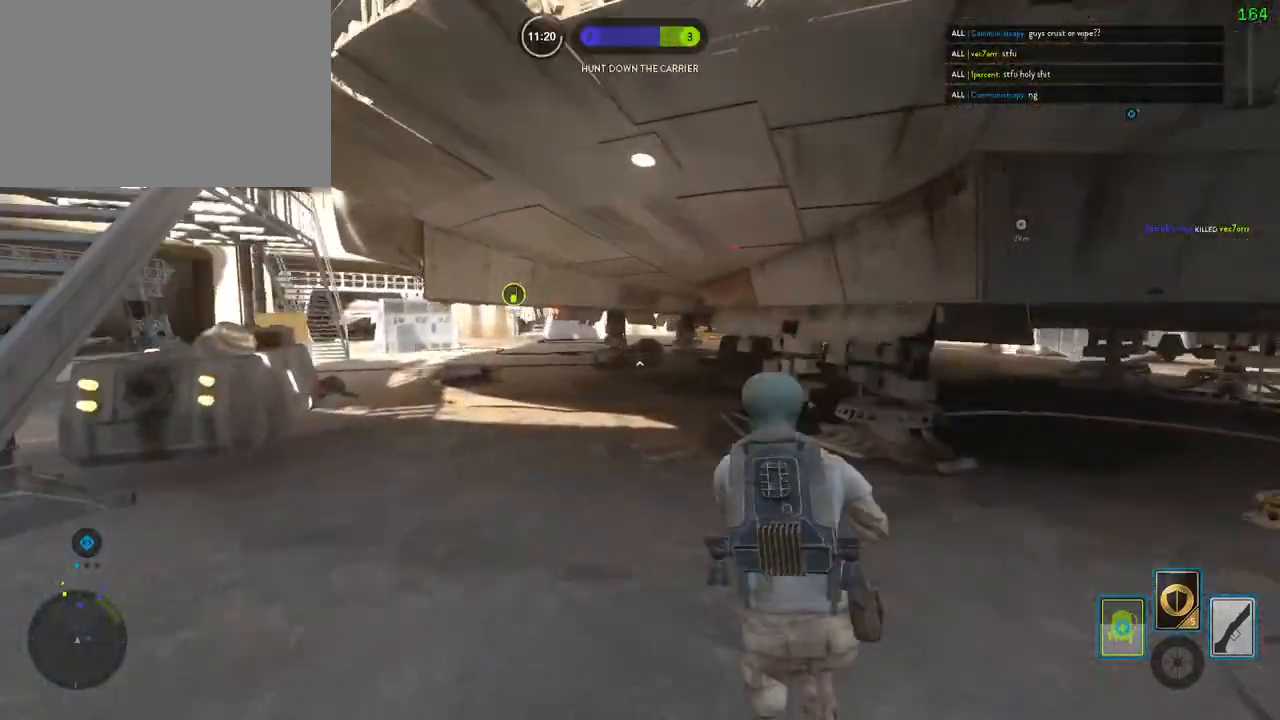
Gameplay with keyboard and mouse; each line is a JSON object with the keys and mouse buttons held at the frame after it. "events" lists presses ("down") and releases ("up") of "1", "2", "3", "4", "5", "a", "alt", "b", "c", "ctrl", "d", "e", "f", "g", "q", "r", "s", "shift", "space", "t", "tab", "v", "w", "x", "z", "mouse_left", "mouse_wheel" and "mouse_right" between this image and that frame as [ms after this image, input, new state], when the widget could be followed in between. "mouse_left", "mouse_wheel", "mouse_right" = the "left", "wheel", "right" buttons of the "mouse" list. No other keys are recorded. "wheel" means that the mouse wheel is clicked or scrolled. Mouse movement is not recorded.
{"keys": ["a", "shift", "w"], "mouse": [], "events": []}
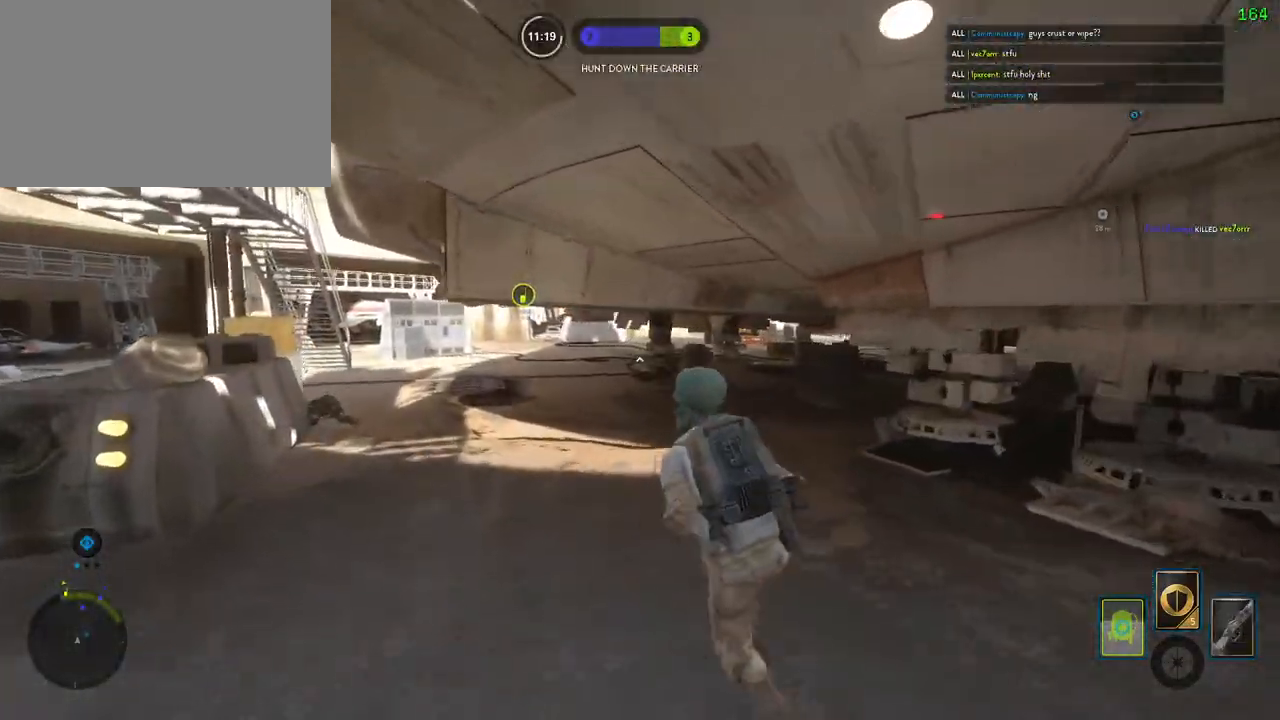
{"keys": ["a", "alt", "shift"], "mouse": [], "events": [[317, "alt", "down"], [350, "w", "up"]]}
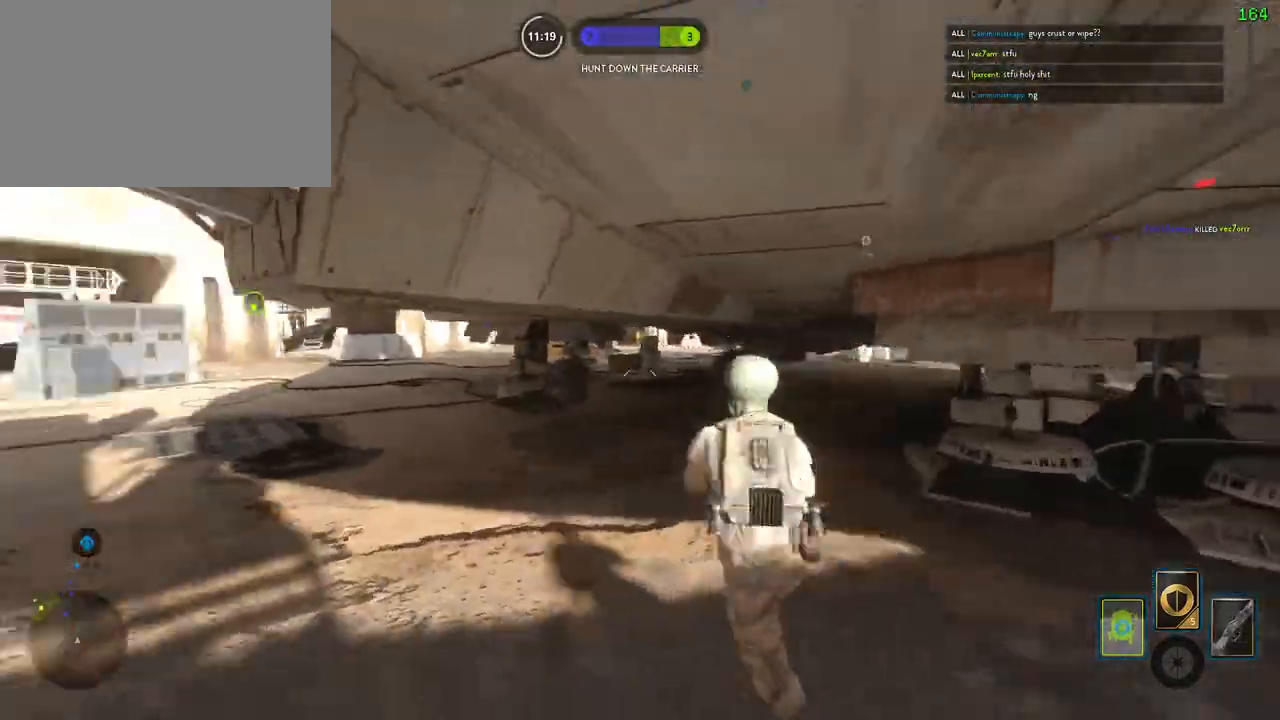
{"keys": ["space"], "mouse": [], "events": [[50, "alt", "up"], [67, "shift", "up"], [83, "a", "up"], [250, "space", "down"], [350, "space", "up"], [417, "space", "down"]]}
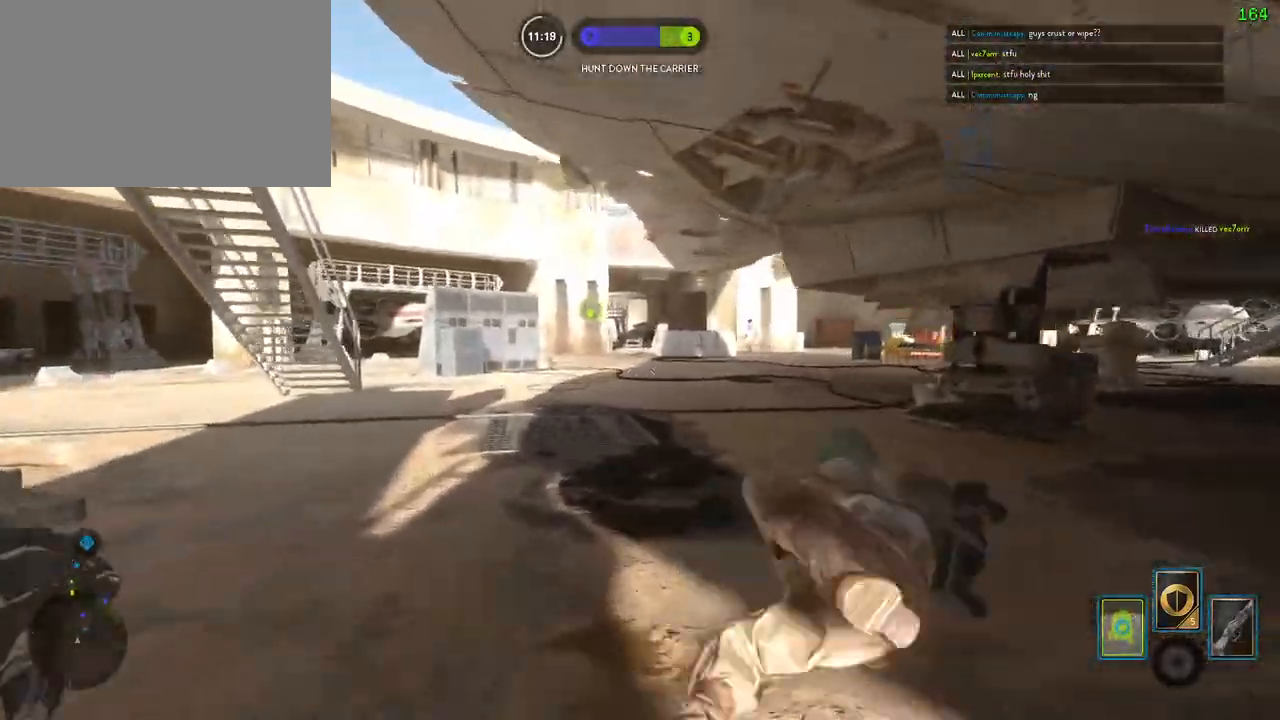
{"keys": ["shift", "w"], "mouse": [], "events": [[50, "space", "up"], [133, "shift", "down"], [133, "w", "down"], [150, "a", "down"], [250, "space", "down"], [267, "a", "up"], [417, "space", "up"]]}
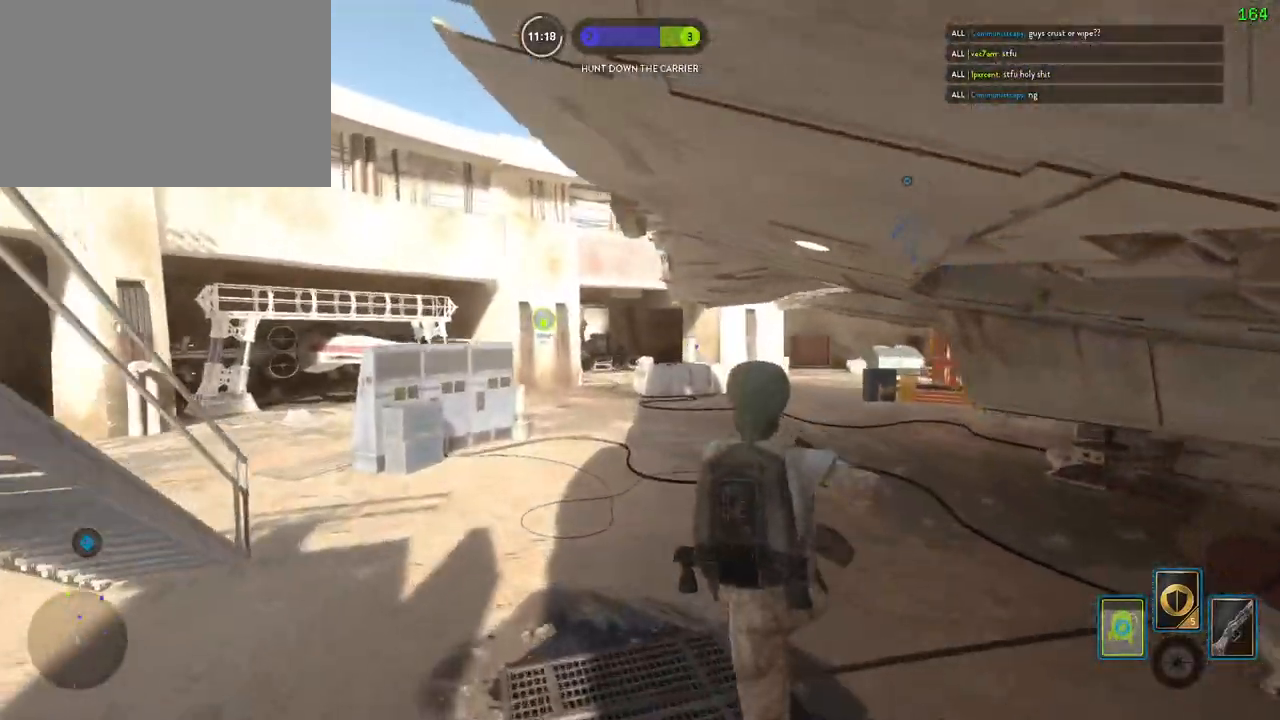
{"keys": ["a", "shift"], "mouse": [], "events": [[500, "a", "down"], [500, "w", "up"]]}
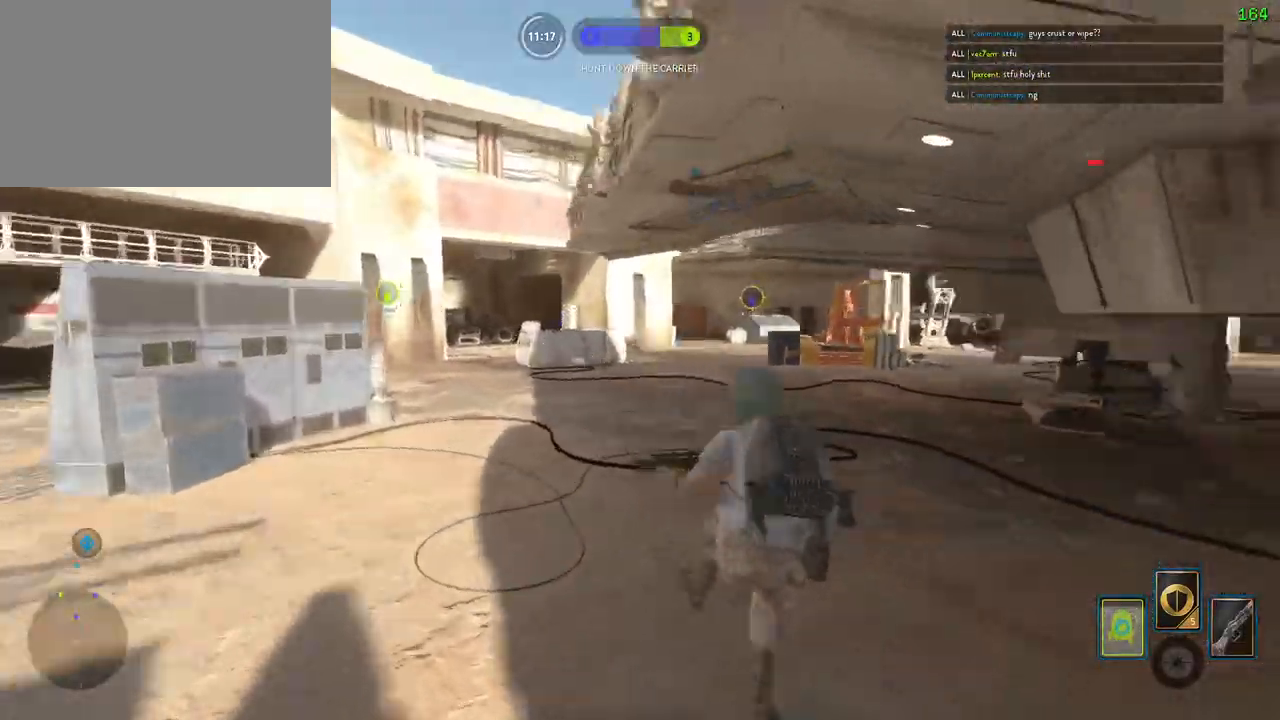
{"keys": ["shift", "w"], "mouse": [], "events": [[33, "alt", "down"], [200, "alt", "up"], [217, "w", "down"], [383, "a", "up"], [433, "space", "down"], [500, "space", "up"]]}
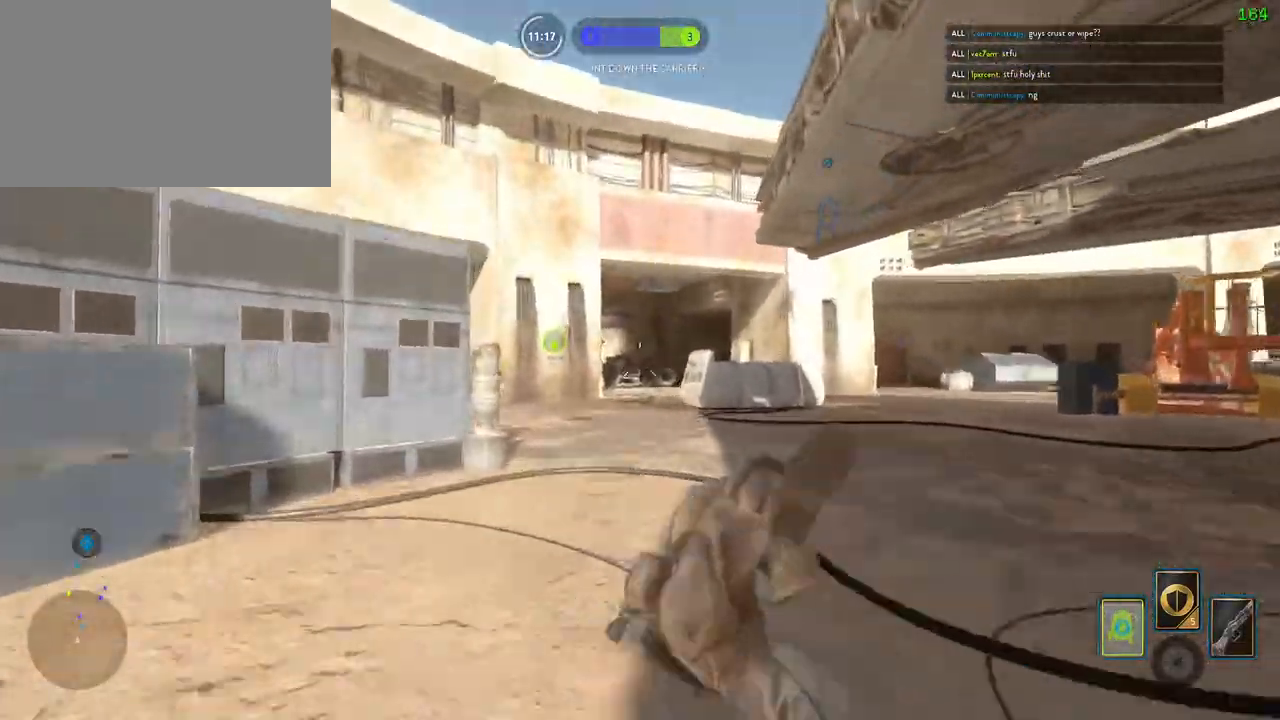
{"keys": ["shift", "w"], "mouse": [], "events": [[50, "space", "down"], [200, "space", "up"]]}
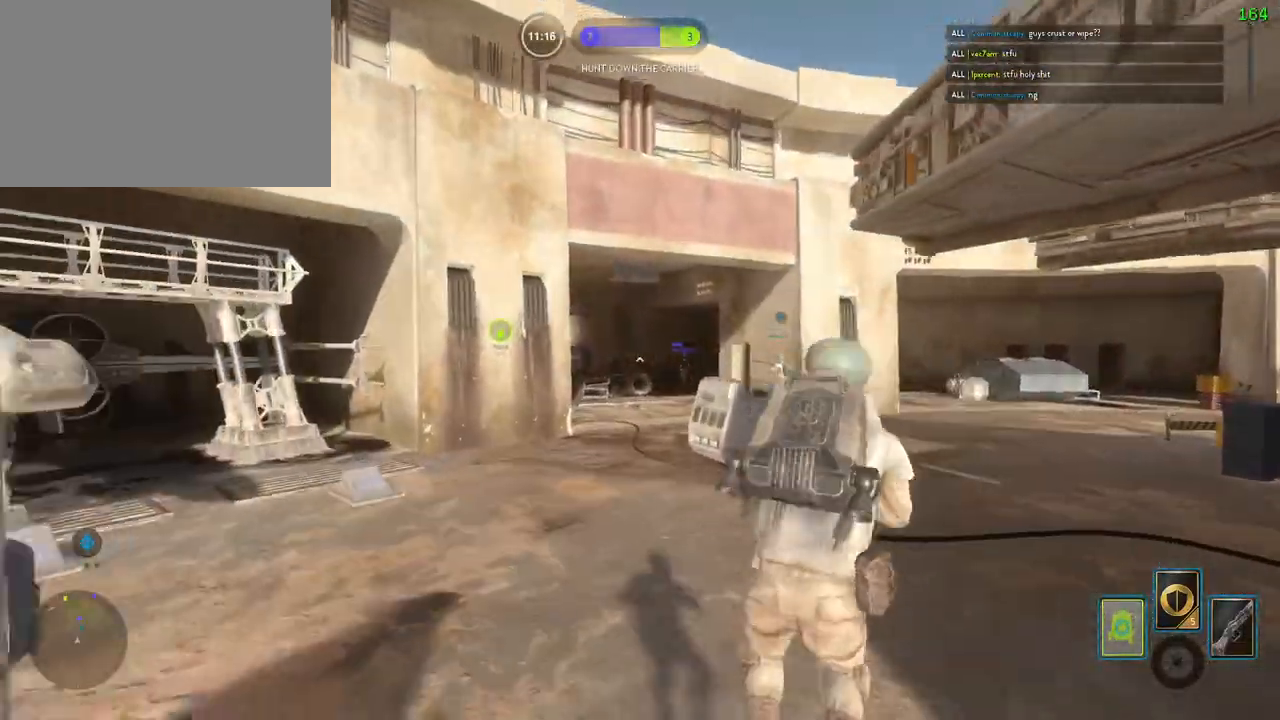
{"keys": ["shift", "w"], "mouse": [], "events": [[250, "space", "down"], [450, "space", "up"]]}
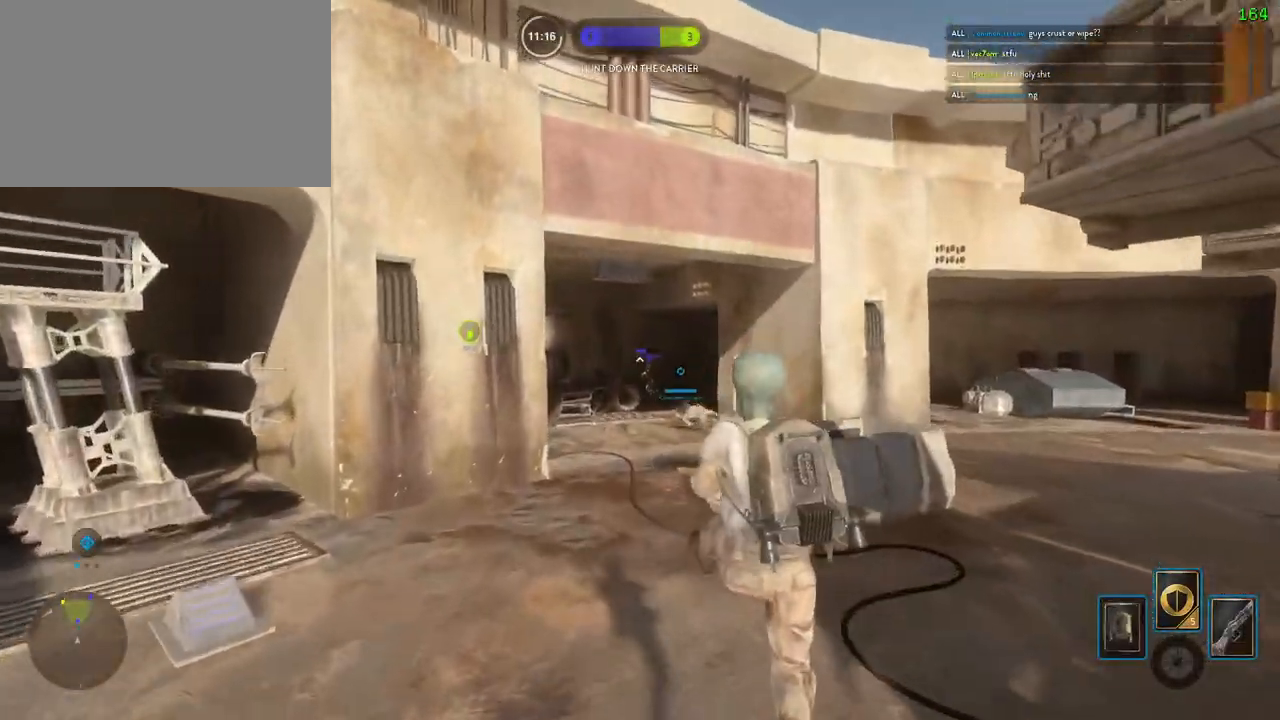
{"keys": ["shift", "w"], "mouse": [], "events": [[317, "a", "down"], [417, "a", "up"]]}
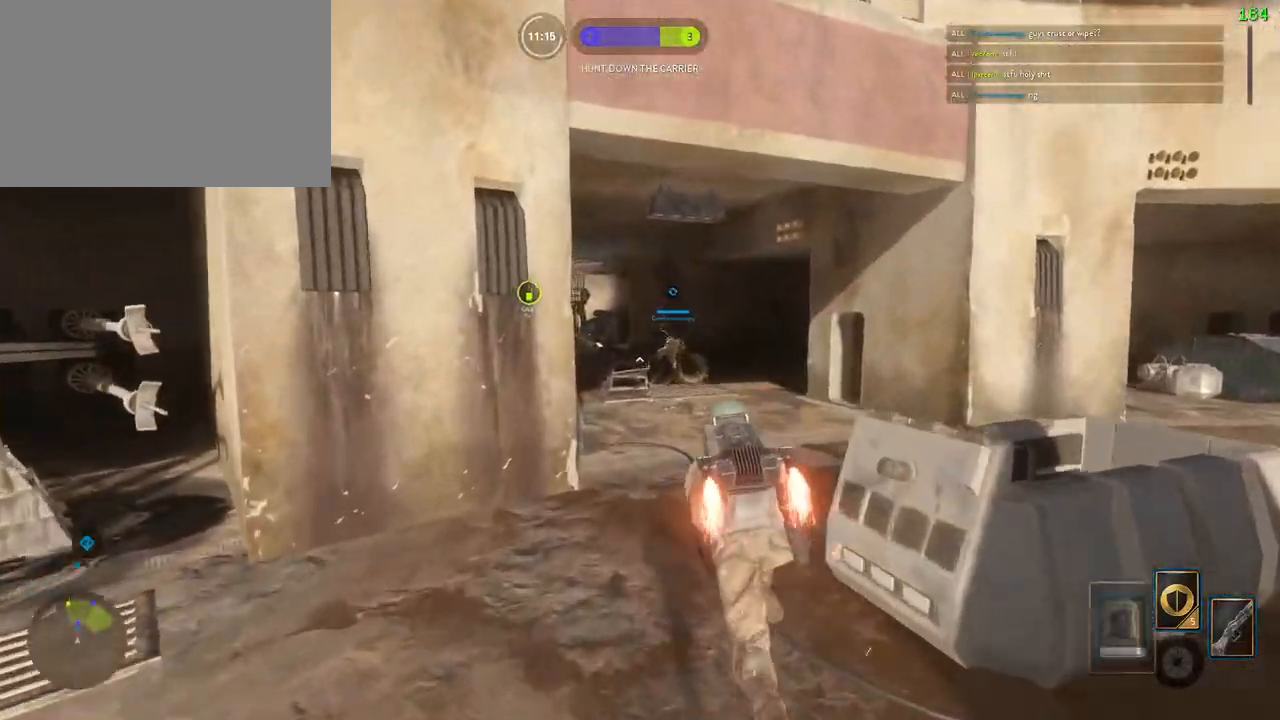
{"keys": ["a", "shift", "w"], "mouse": [], "events": [[17, "a", "down"]]}
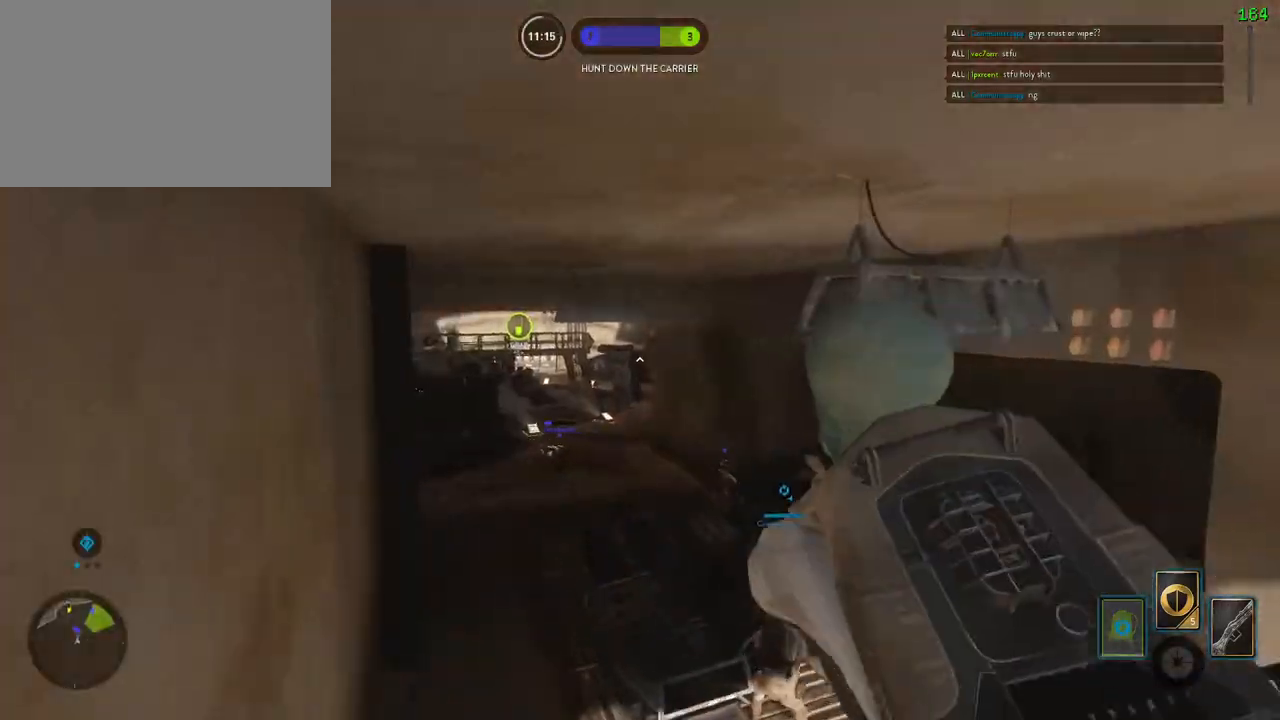
{"keys": ["shift", "w"], "mouse": [], "events": [[83, "a", "up"], [250, "a", "down"], [483, "a", "up"]]}
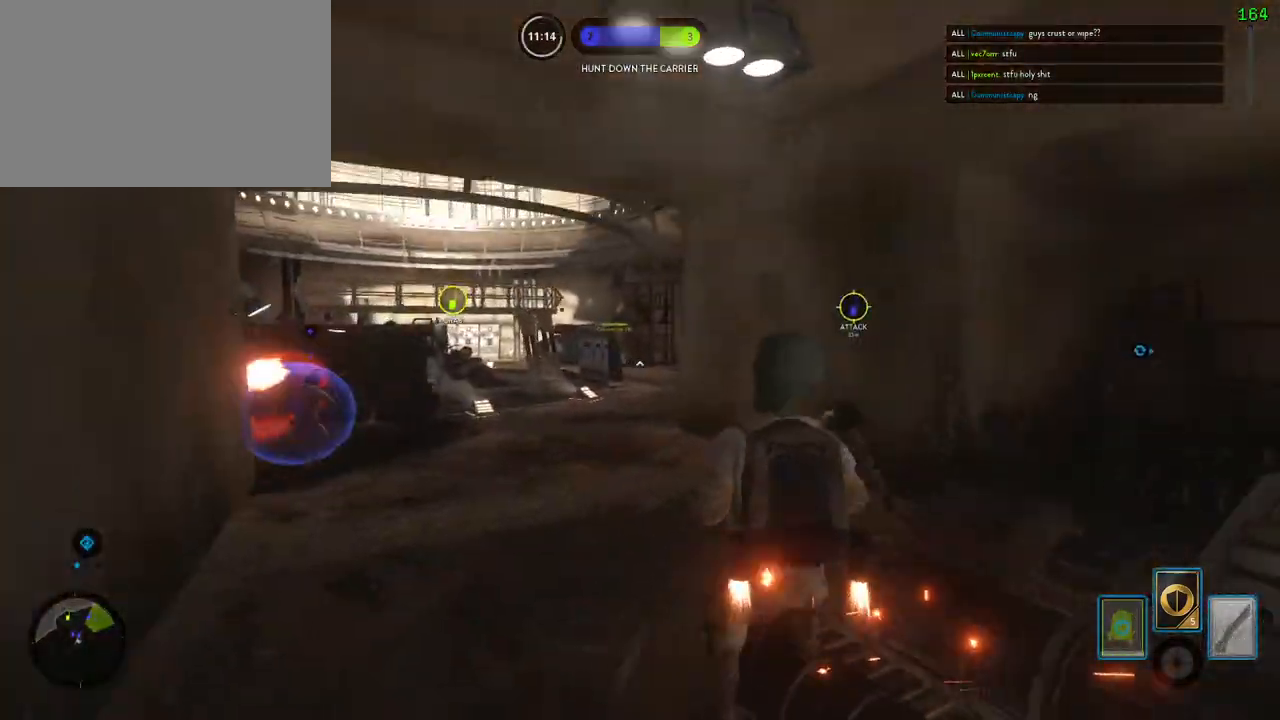
{"keys": ["d", "shift", "w"], "mouse": [], "events": [[150, "space", "down"], [200, "space", "up"], [483, "d", "down"]]}
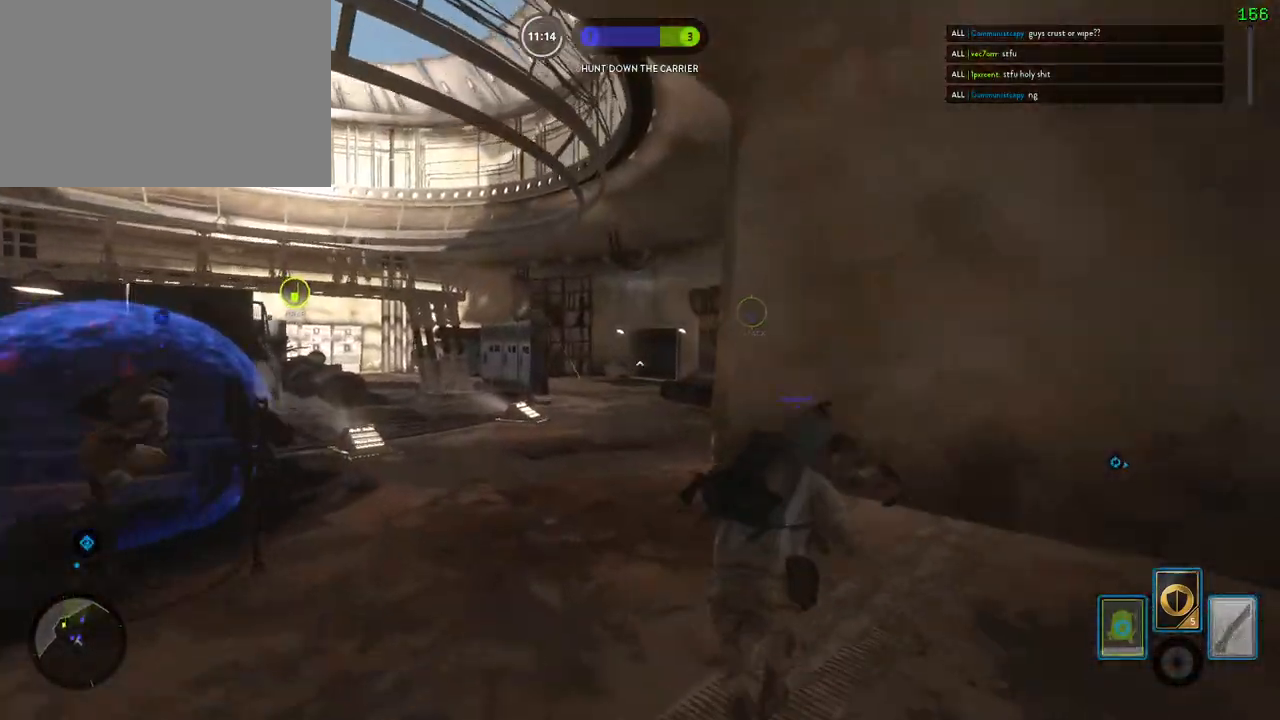
{"keys": ["d"], "mouse": [], "events": [[283, "shift", "up"], [283, "w", "up"], [333, "alt", "down"], [400, "alt", "up"]]}
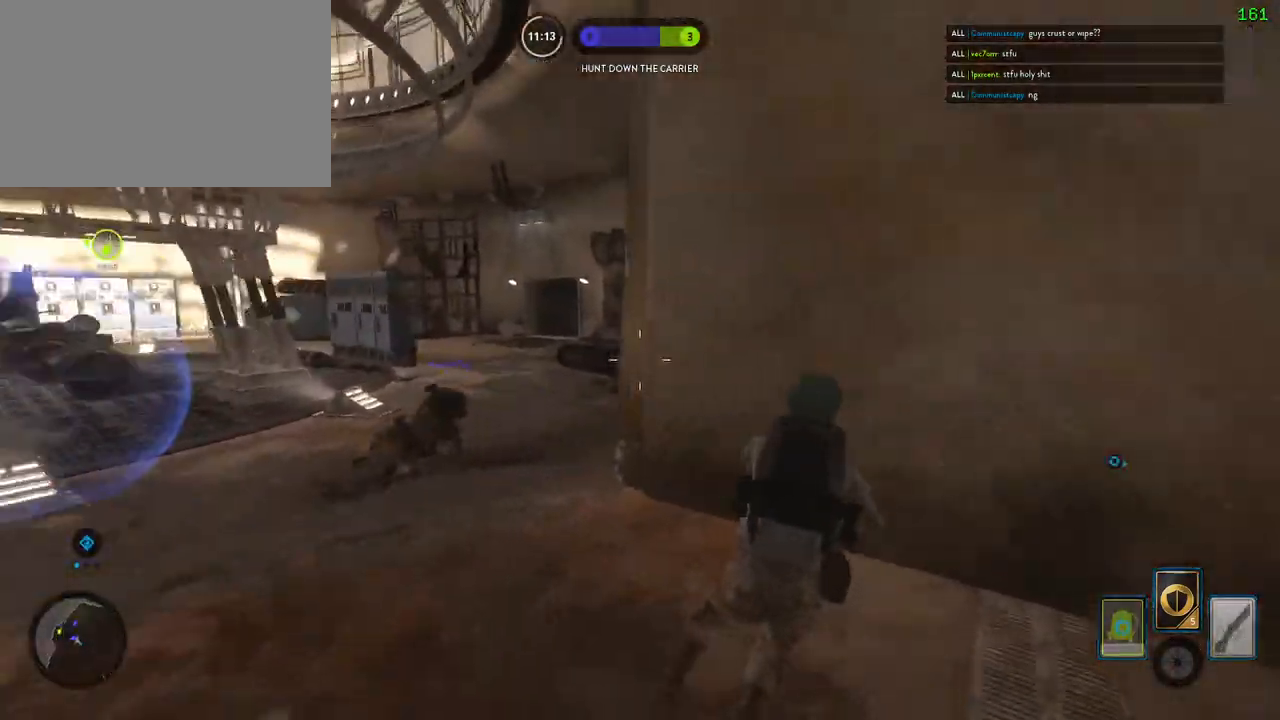
{"keys": ["a", "shift", "w"], "mouse": [], "events": [[67, "a", "down"], [67, "s", "down"], [167, "d", "up"], [183, "s", "up"], [183, "shift", "down"], [300, "w", "down"]]}
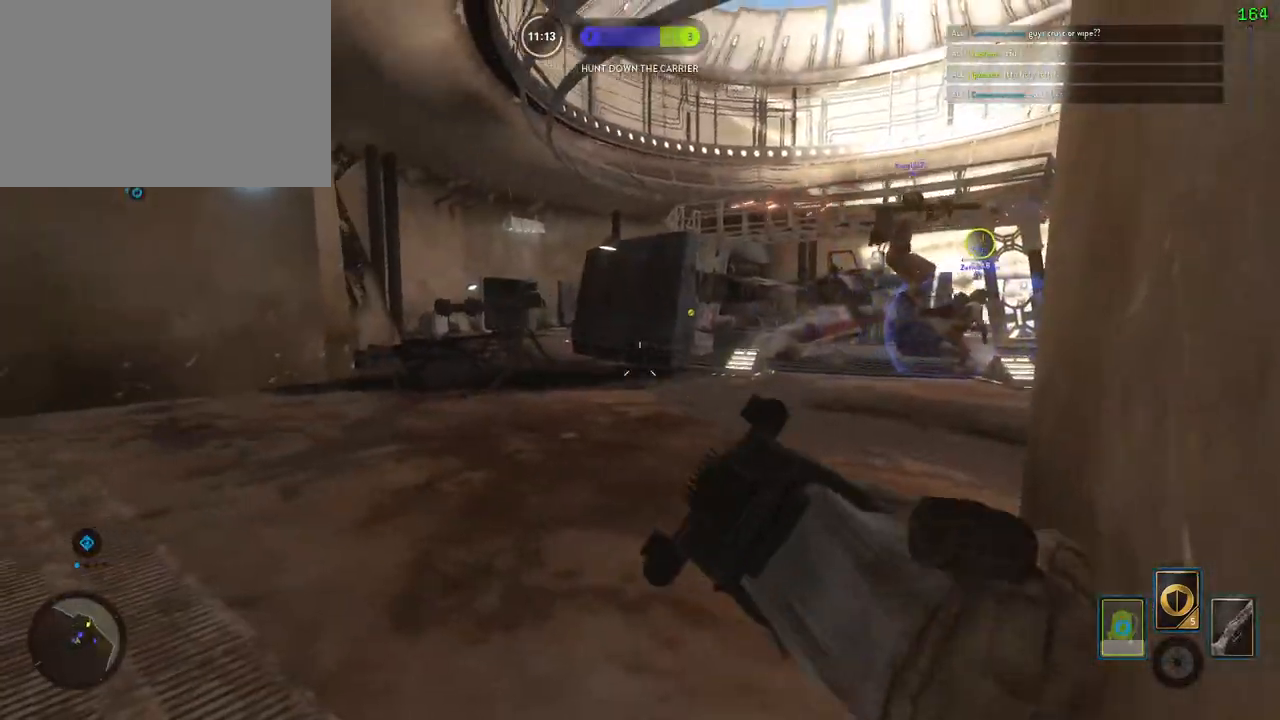
{"keys": ["a", "d", "shift", "w"], "mouse": [], "events": [[50, "shift", "up"], [83, "a", "up"], [167, "d", "down"], [183, "w", "up"], [250, "a", "down"], [267, "d", "up"], [317, "s", "down"], [367, "d", "down"], [367, "s", "up"], [400, "a", "up"], [483, "a", "down"], [500, "shift", "down"], [500, "w", "down"]]}
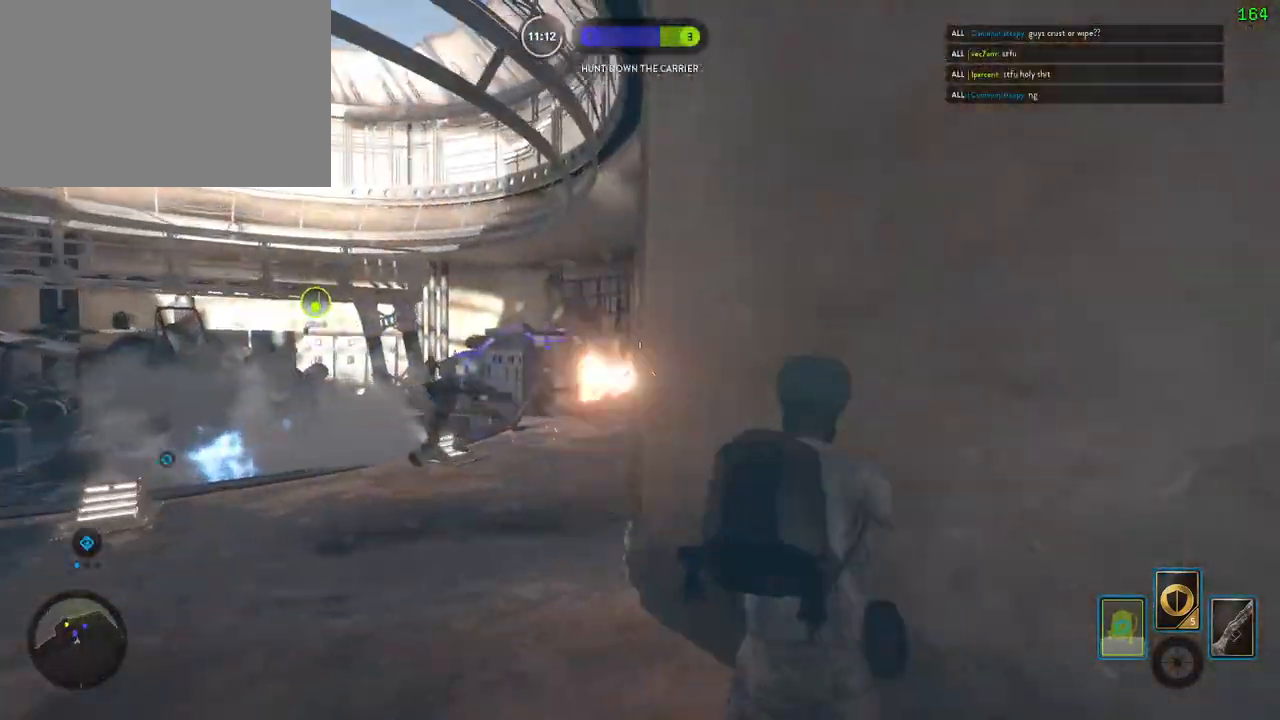
{"keys": ["d"], "mouse": [], "events": [[83, "d", "up"], [167, "shift", "up"], [300, "d", "down"], [317, "a", "up"], [333, "w", "up"]]}
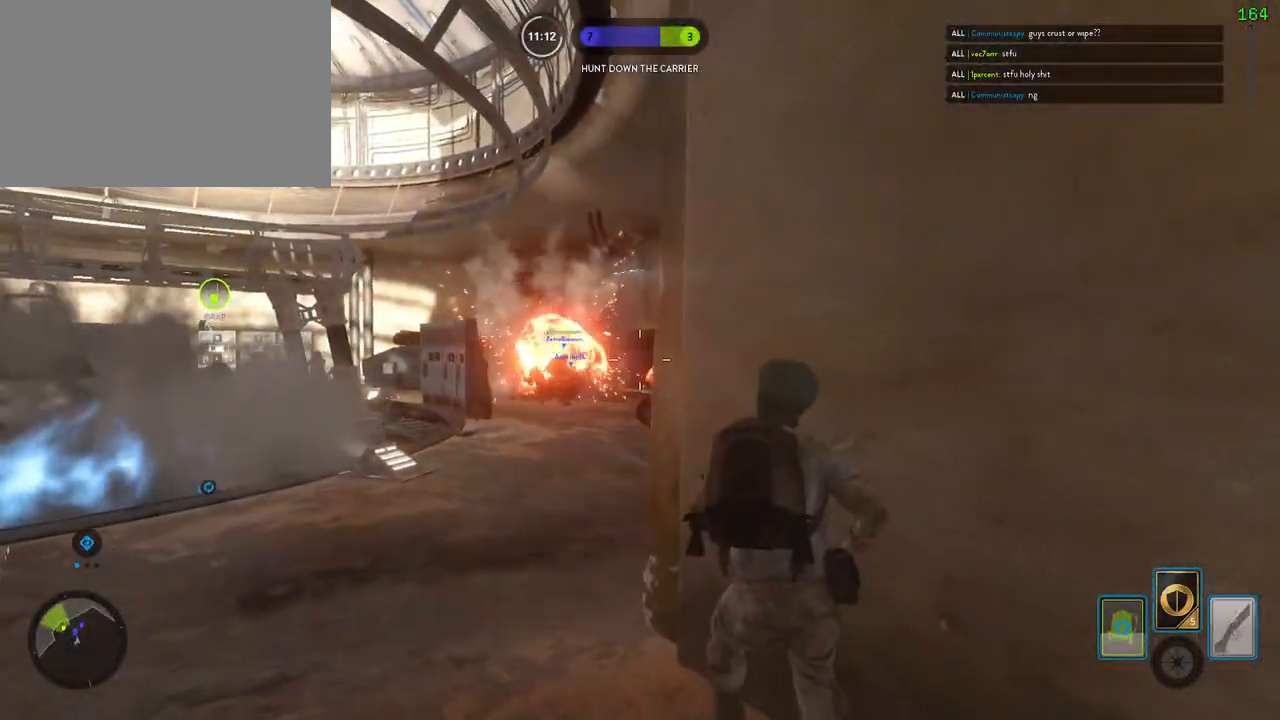
{"keys": ["d"], "mouse": [], "events": [[167, "a", "down"], [217, "d", "up"], [383, "d", "down"], [400, "a", "up"]]}